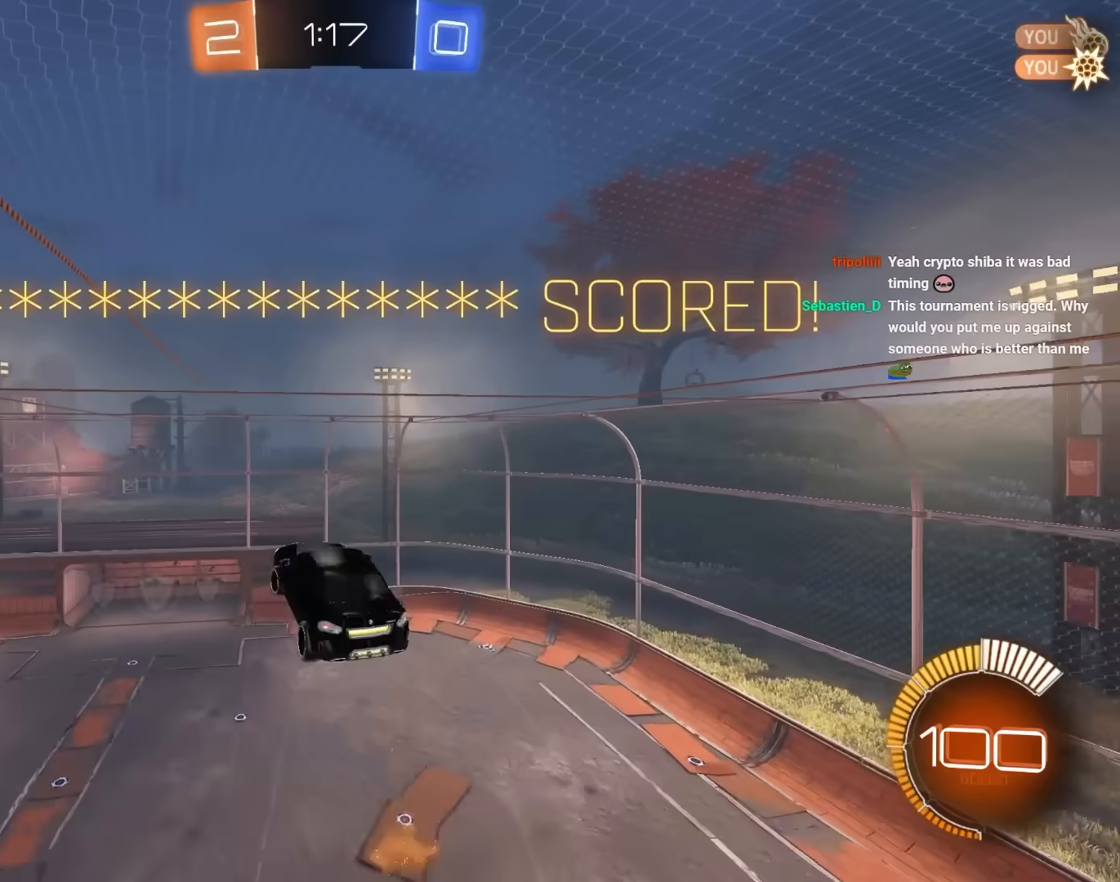
Gameplay with keyboard and mouse; each line is a JSON object with the keys and mouse buttons held at the frame after it. "events" lists presses ("down") and releases ("up") of "1", "2", "3", "4", "5", "a", "alt", "c", "caps_lock", "ctrl", "d", "e", "f", "g", "q", "r", "s", "shift", "space", "t", "tab", "v", "w", "x", "z", "mouse_left", "mouse_wheel" and "mouse_right" between this image and that frame as [ms after this image, input, new state], when the widget could be followed in between. "mouse_left", "mouse_wheel", "mouse_right" = the "left", "wheel", "right" buttons of the "mouse" list. No other keys are recorded. "wheel" means that the mouse wheel is clicked or scrolled. "mouse_move" is the direction in which the mouse moves at that frame (one of eight, or "still"), when it could be read.
{"keys": ["e"], "mouse": ["left"], "mouse_move": "still", "events": [[67, "s", "up"], [300, "a", "up"]]}
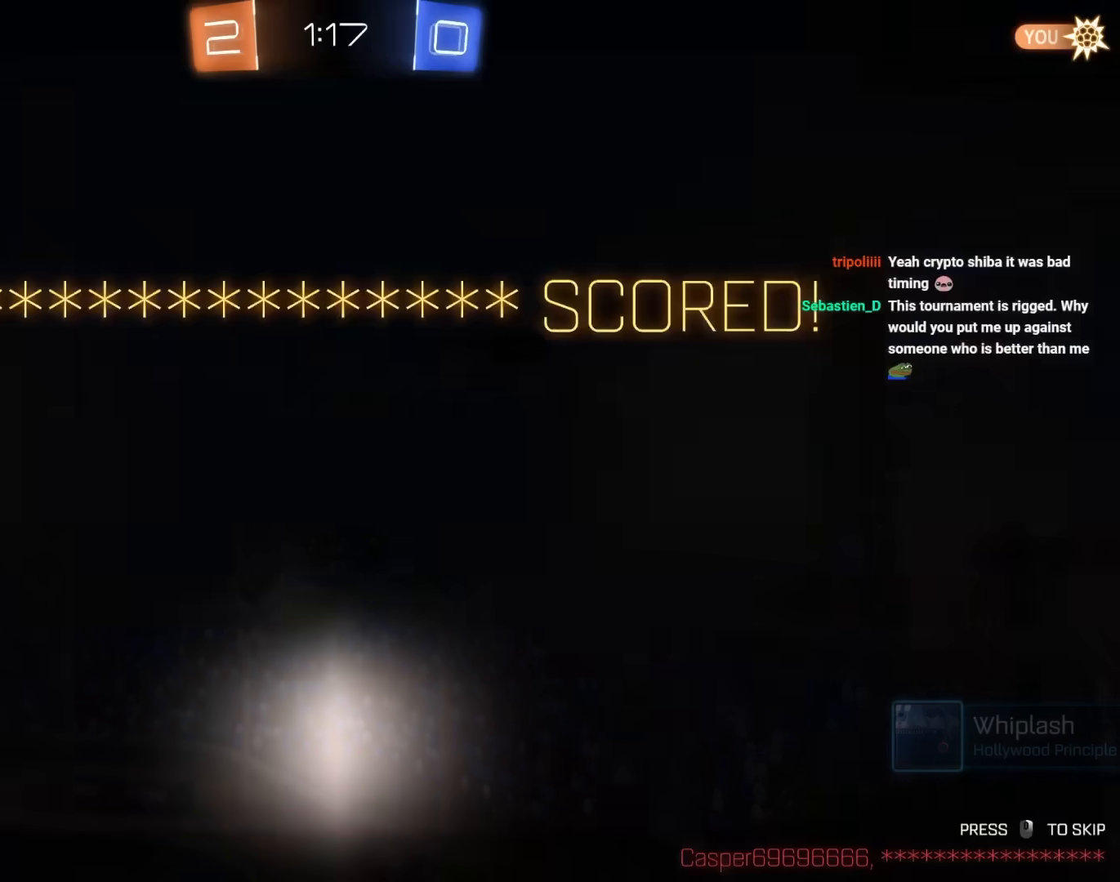
{"keys": ["e"], "mouse": [], "mouse_move": "still", "events": [[33, "s", "down"], [217, "s", "up"], [367, "mouse_left", "up"]]}
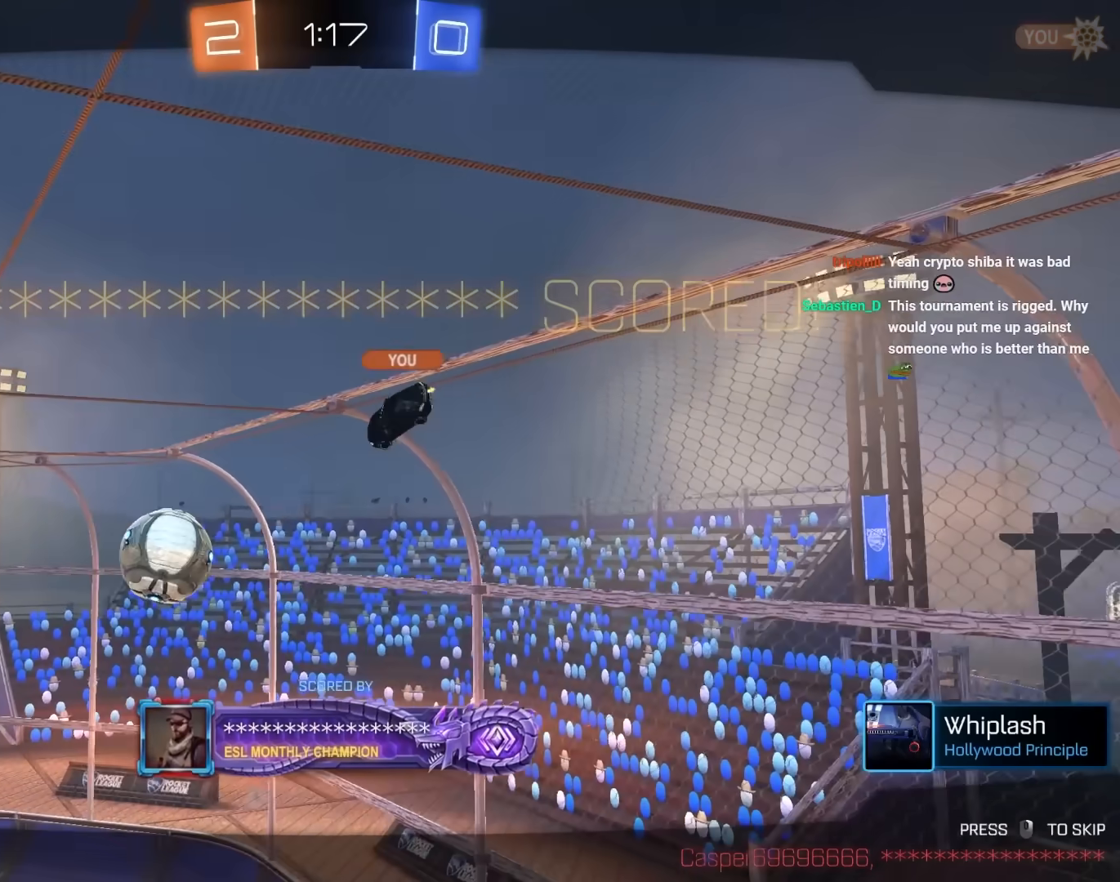
{"keys": [], "mouse": [], "mouse_move": "up", "events": [[433, "e", "up"]]}
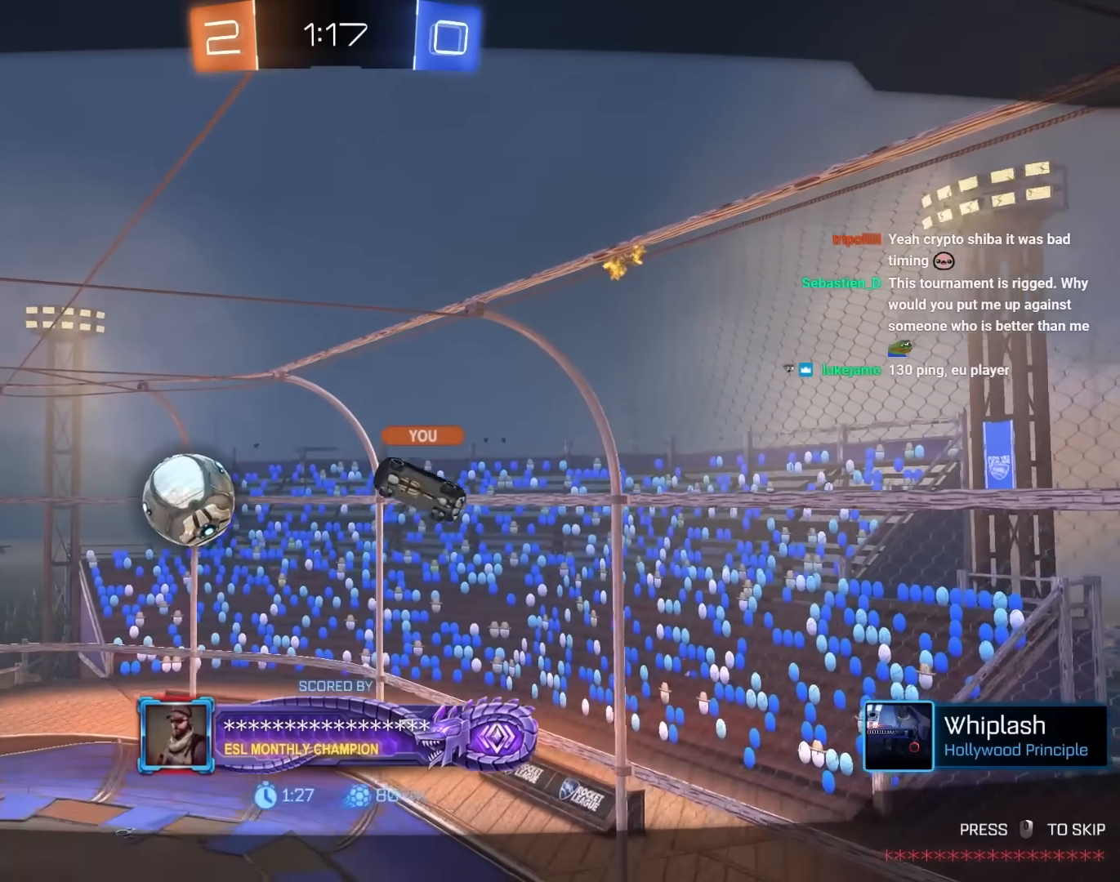
{"keys": [], "mouse": [], "mouse_move": "down-right", "events": []}
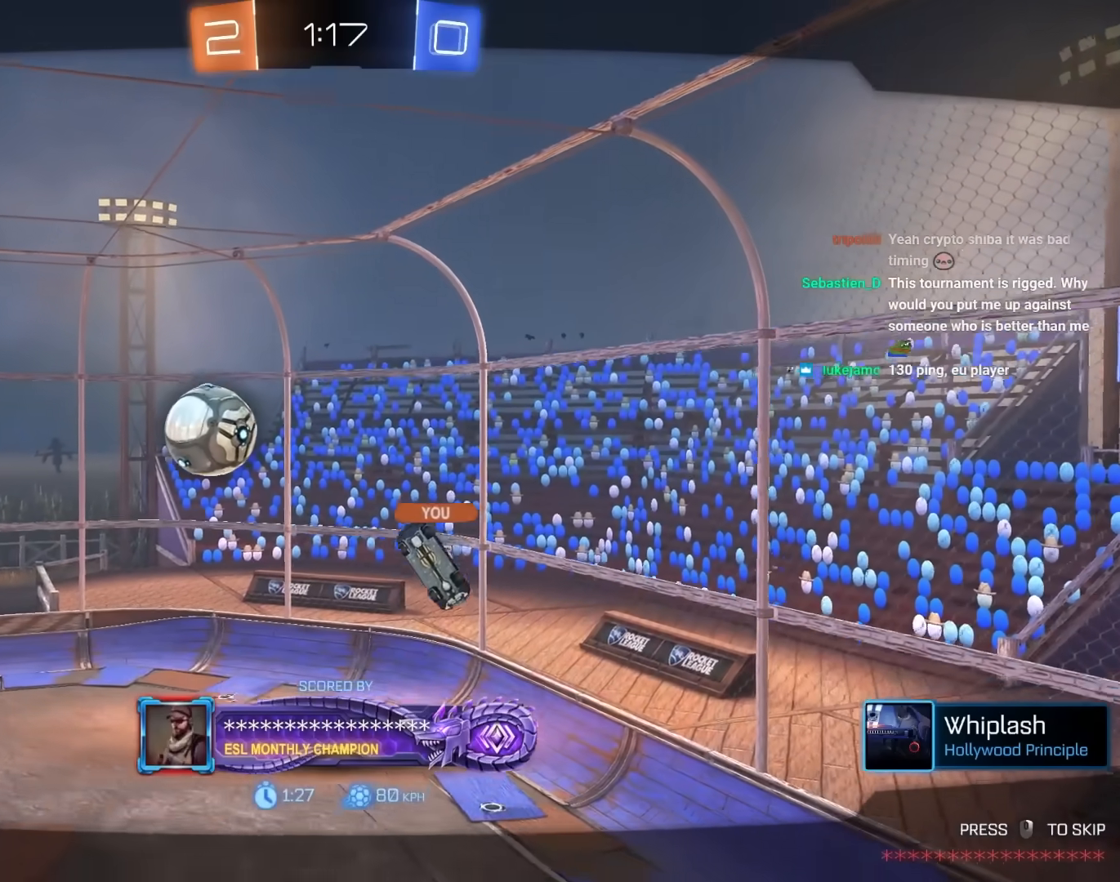
{"keys": [], "mouse": [], "mouse_move": "still", "events": []}
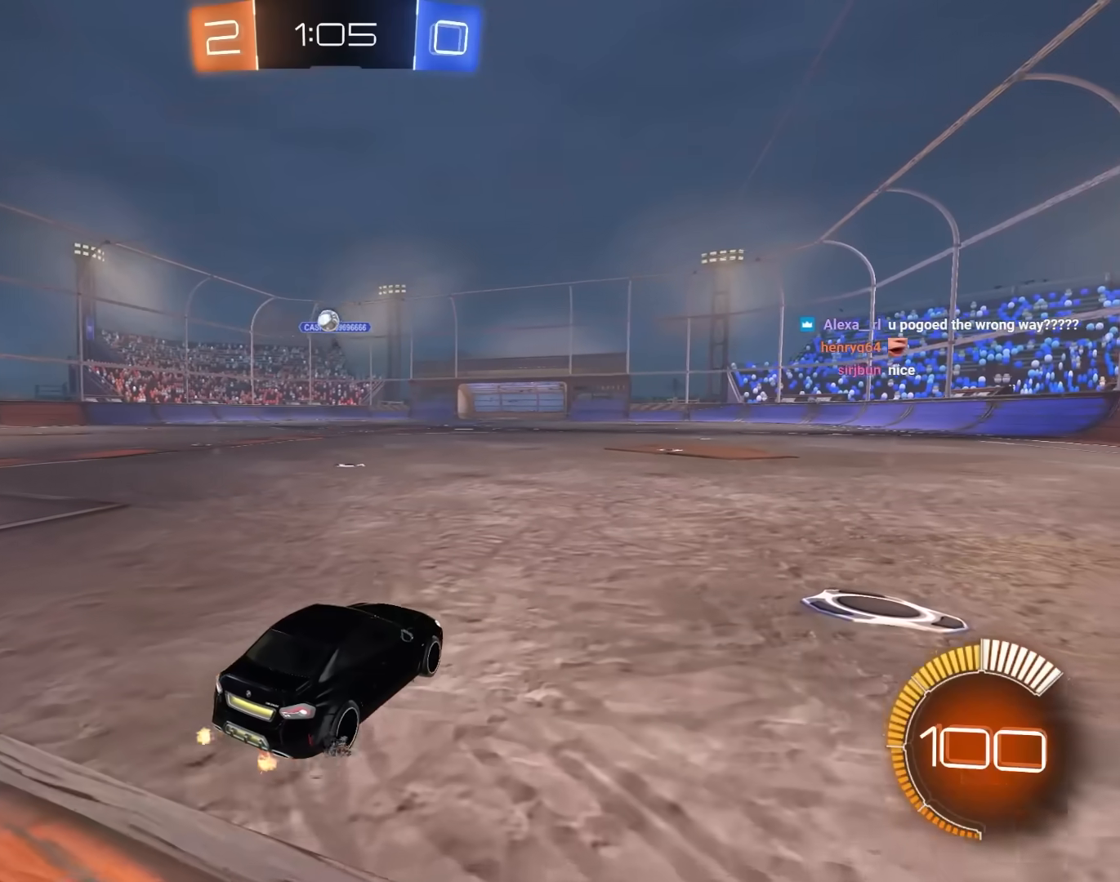
{"keys": ["a", "e", "w"], "mouse": [], "mouse_move": "still", "events": [[17, "a", "down"], [67, "w", "down"], [400, "e", "down"]]}
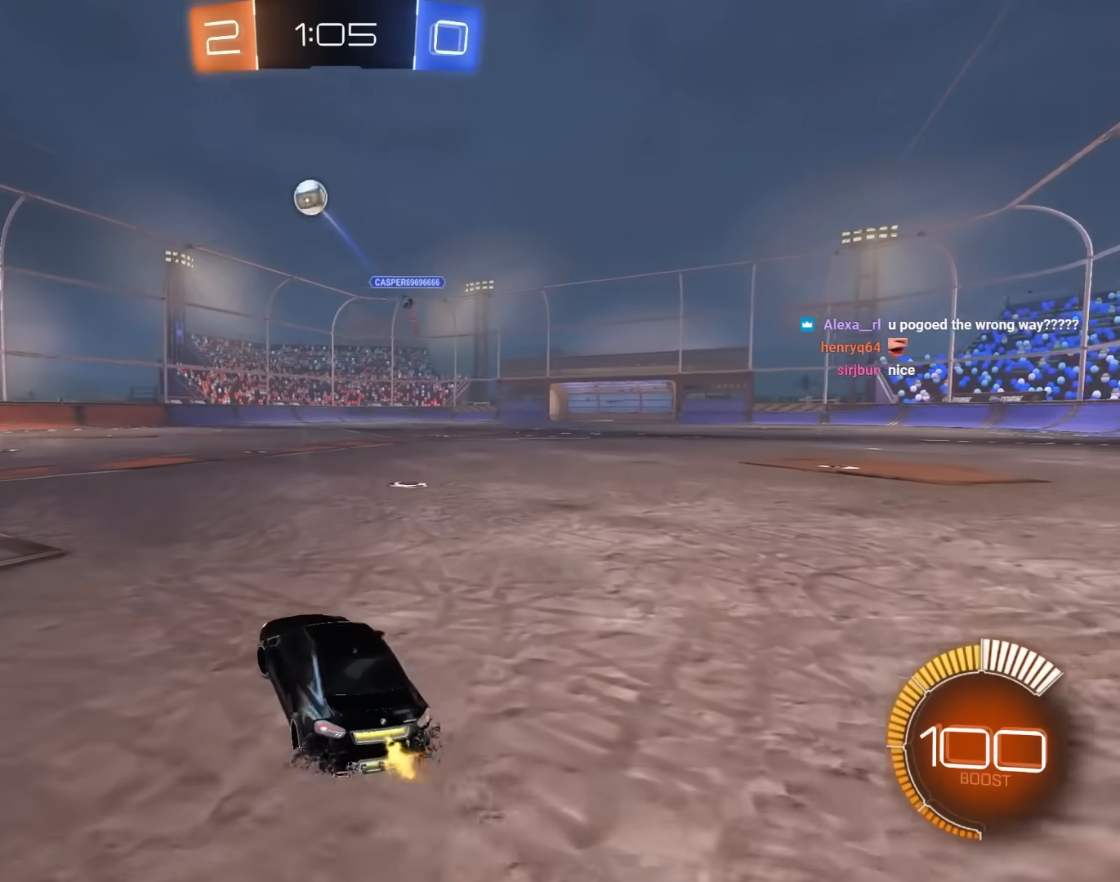
{"keys": ["a", "w"], "mouse": ["left"], "mouse_move": "still", "events": [[33, "e", "up"], [233, "mouse_left", "down"]]}
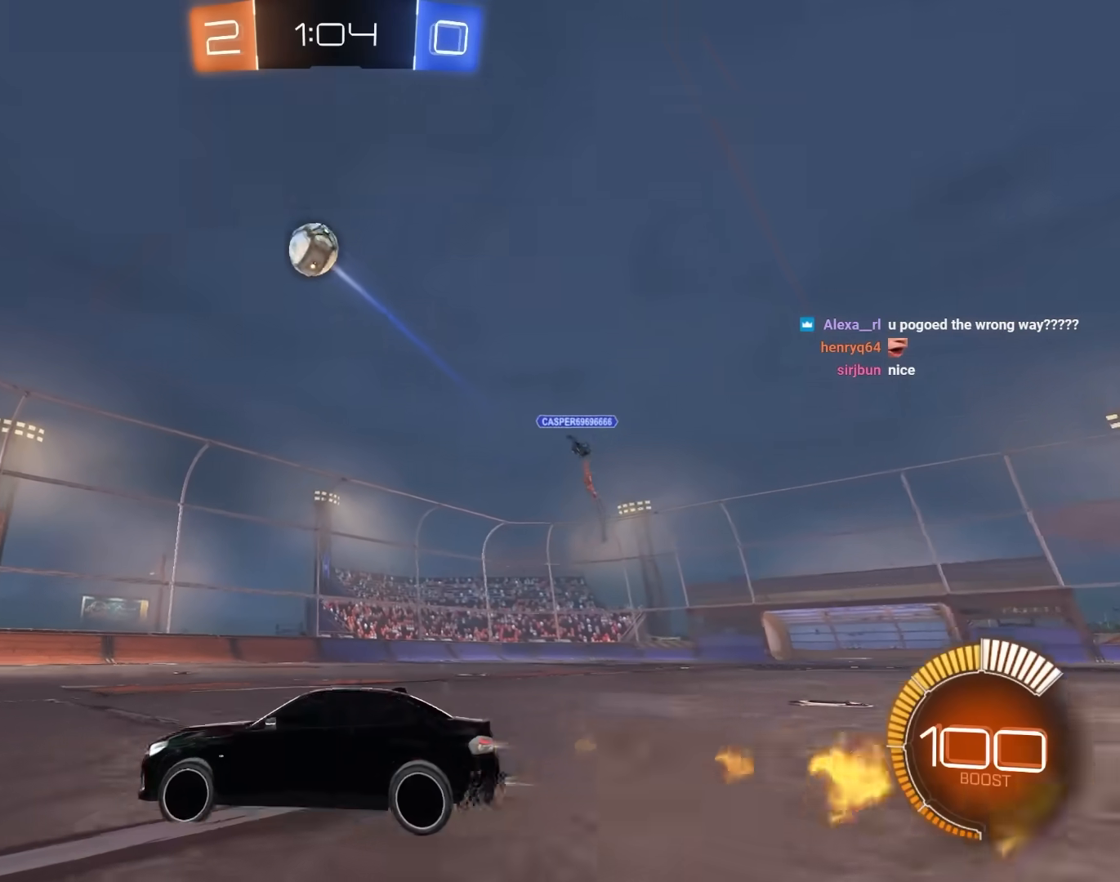
{"keys": ["a"], "mouse": ["left"], "mouse_move": "still", "events": [[150, "a", "up"], [183, "d", "down"], [383, "a", "down"], [383, "d", "up"], [383, "w", "up"]]}
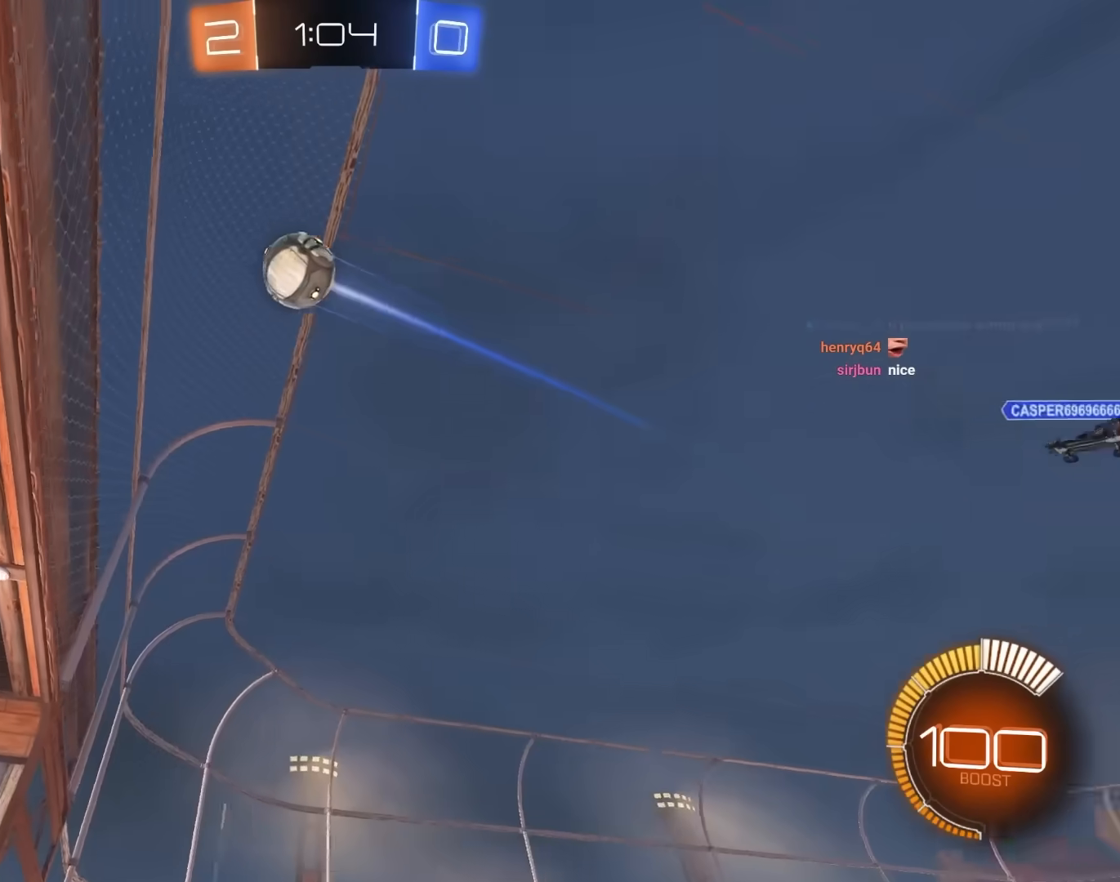
{"keys": ["d", "e"], "mouse": [], "mouse_move": "still", "events": [[167, "a", "up"], [200, "d", "down"], [300, "e", "down"], [350, "mouse_left", "up"]]}
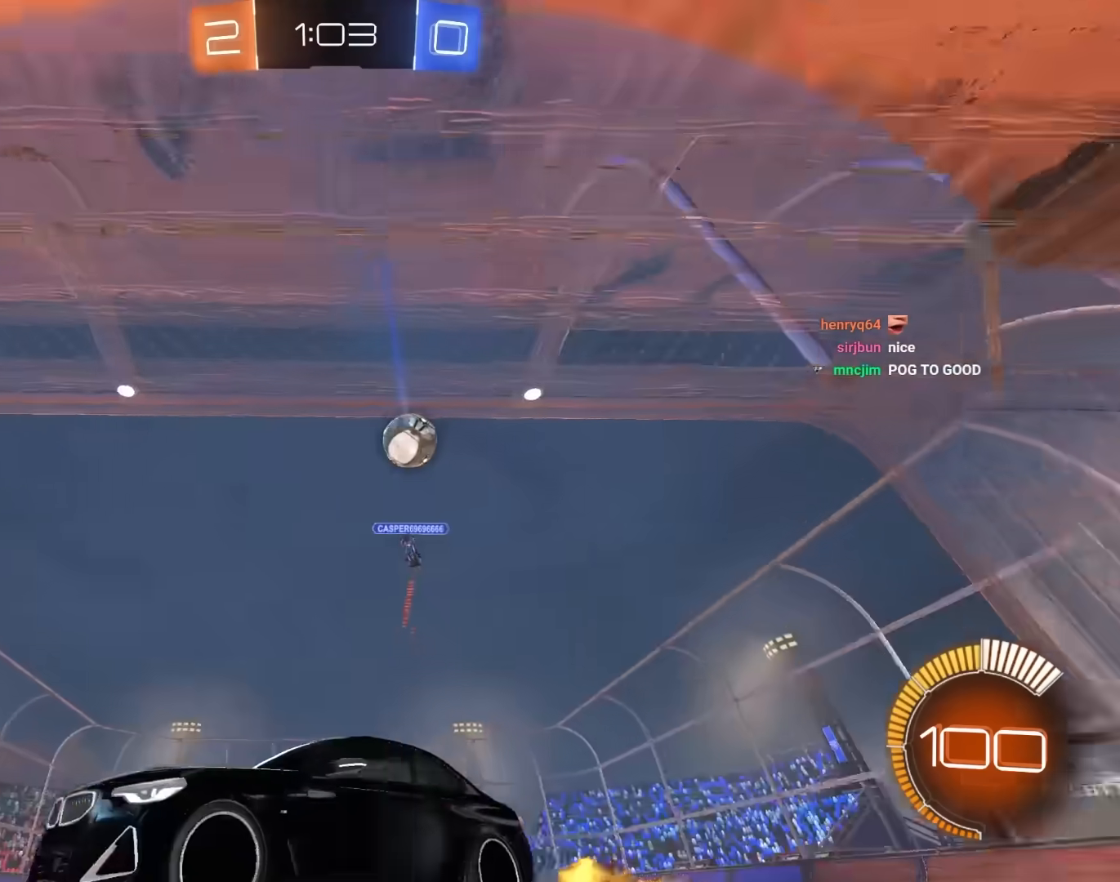
{"keys": ["d", "w"], "mouse": ["left"], "mouse_move": "still", "events": [[83, "e", "up"], [450, "w", "down"], [500, "mouse_left", "down"]]}
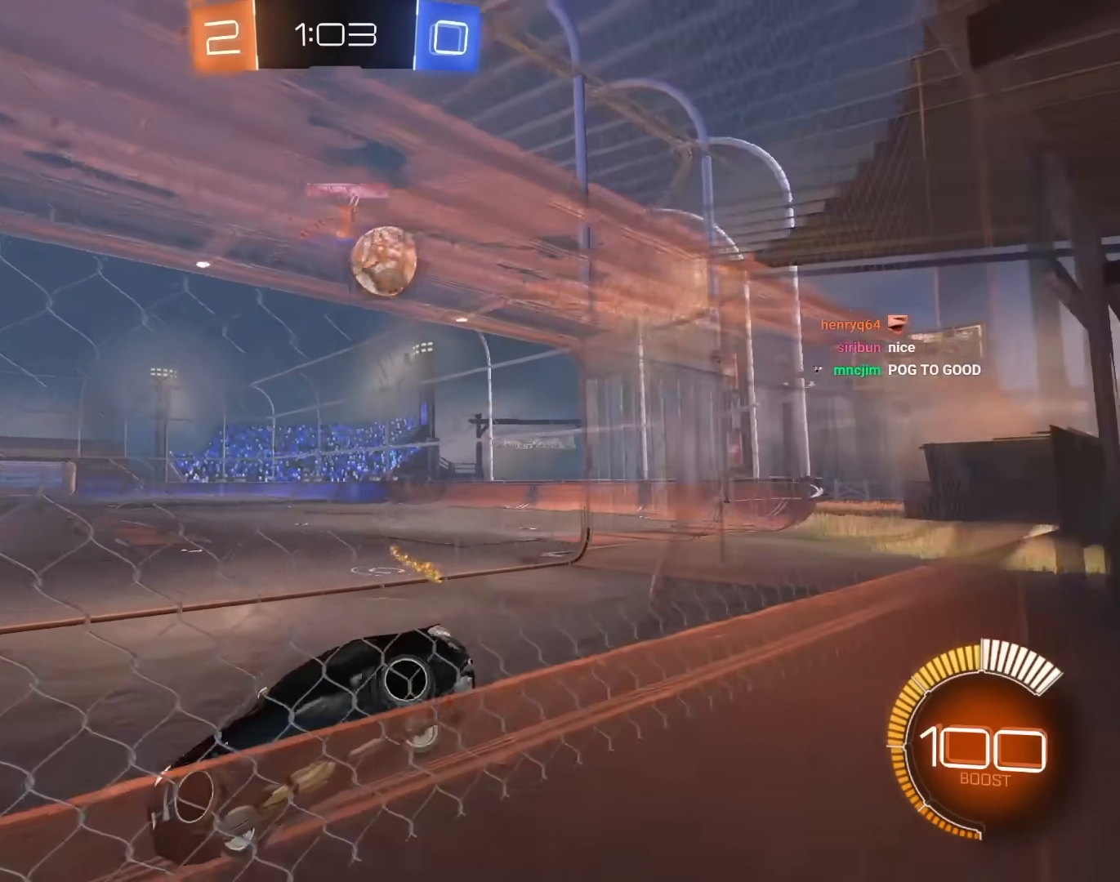
{"keys": ["d", "w"], "mouse": ["left"], "mouse_move": "still", "events": [[283, "d", "up"], [333, "d", "down"]]}
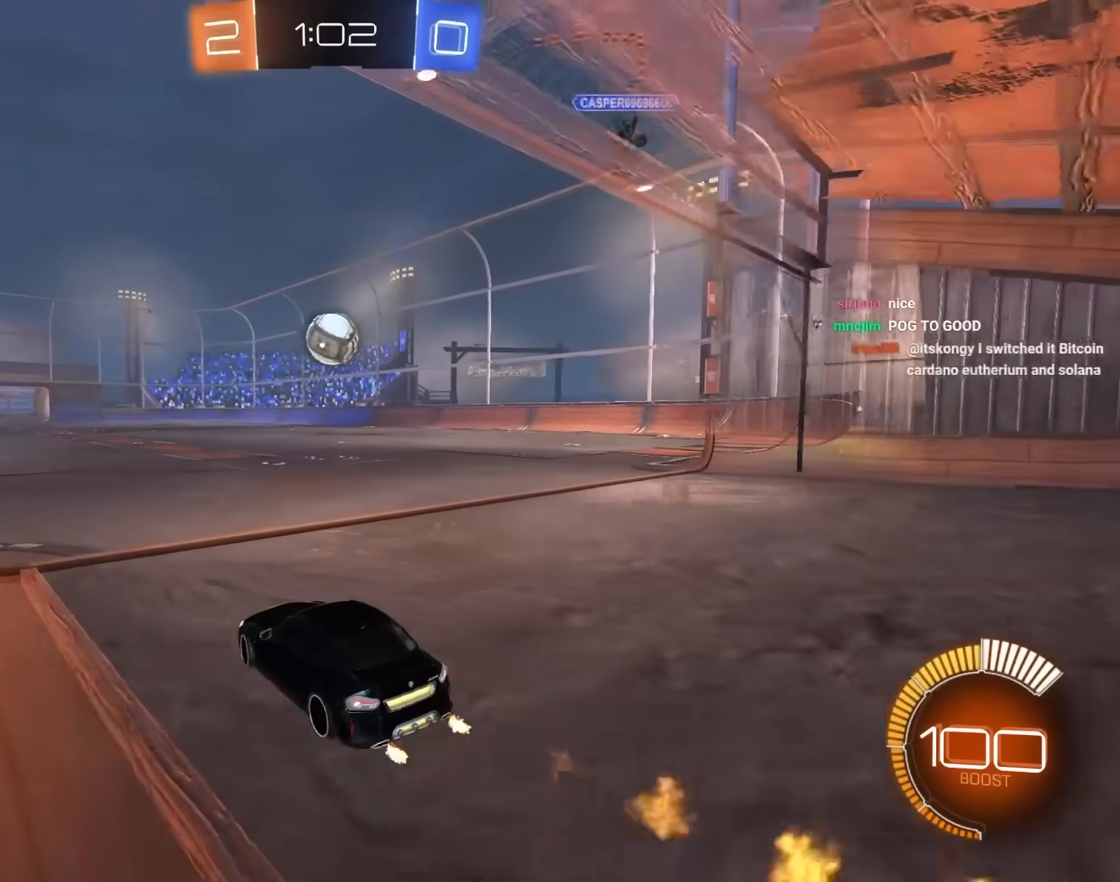
{"keys": ["e"], "mouse": ["left"], "mouse_move": "still", "events": [[17, "a", "down"], [17, "d", "up"], [117, "mouse_right", "down"], [167, "e", "down"], [217, "a", "up"], [217, "mouse_right", "up"], [250, "mouse_right", "down"], [400, "w", "up"], [450, "mouse_right", "up"]]}
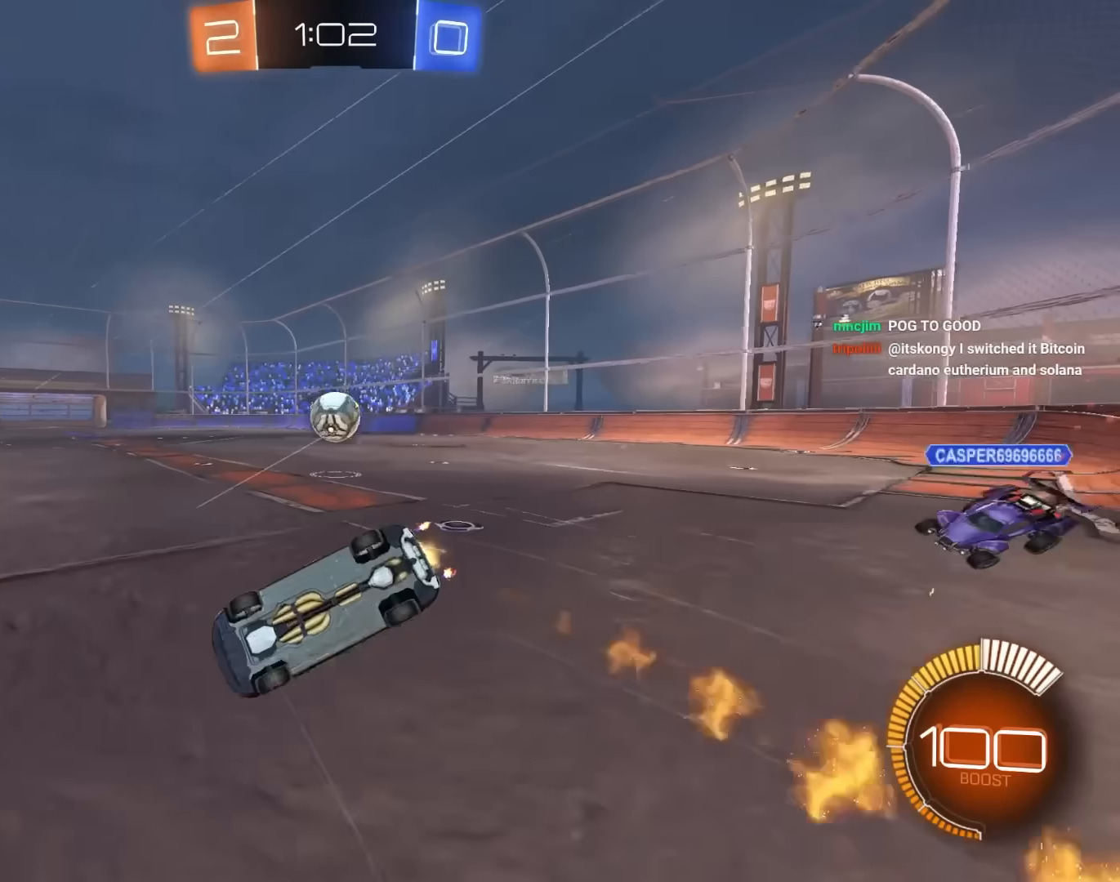
{"keys": [], "mouse": [], "mouse_move": "still", "events": [[83, "e", "up"], [83, "mouse_left", "up"]]}
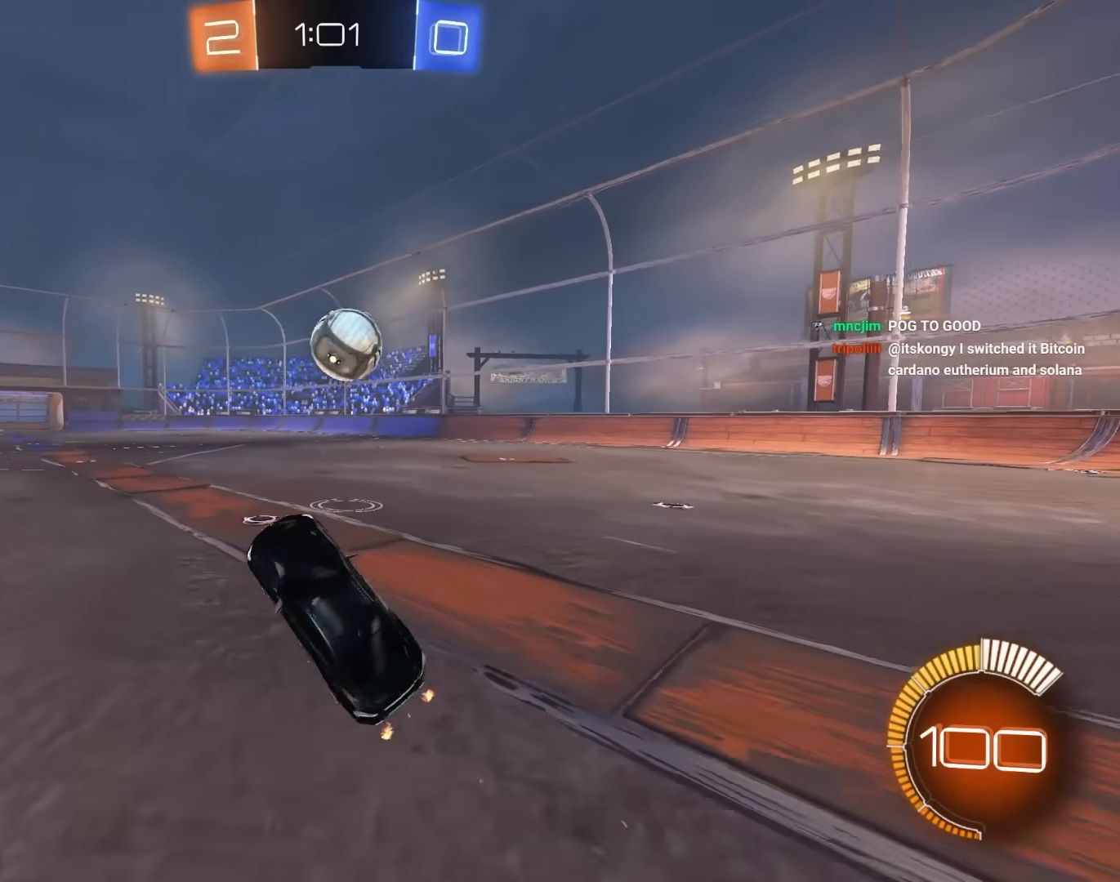
{"keys": ["s"], "mouse": [], "mouse_move": "still", "events": [[283, "a", "down"], [333, "s", "down"], [483, "a", "up"]]}
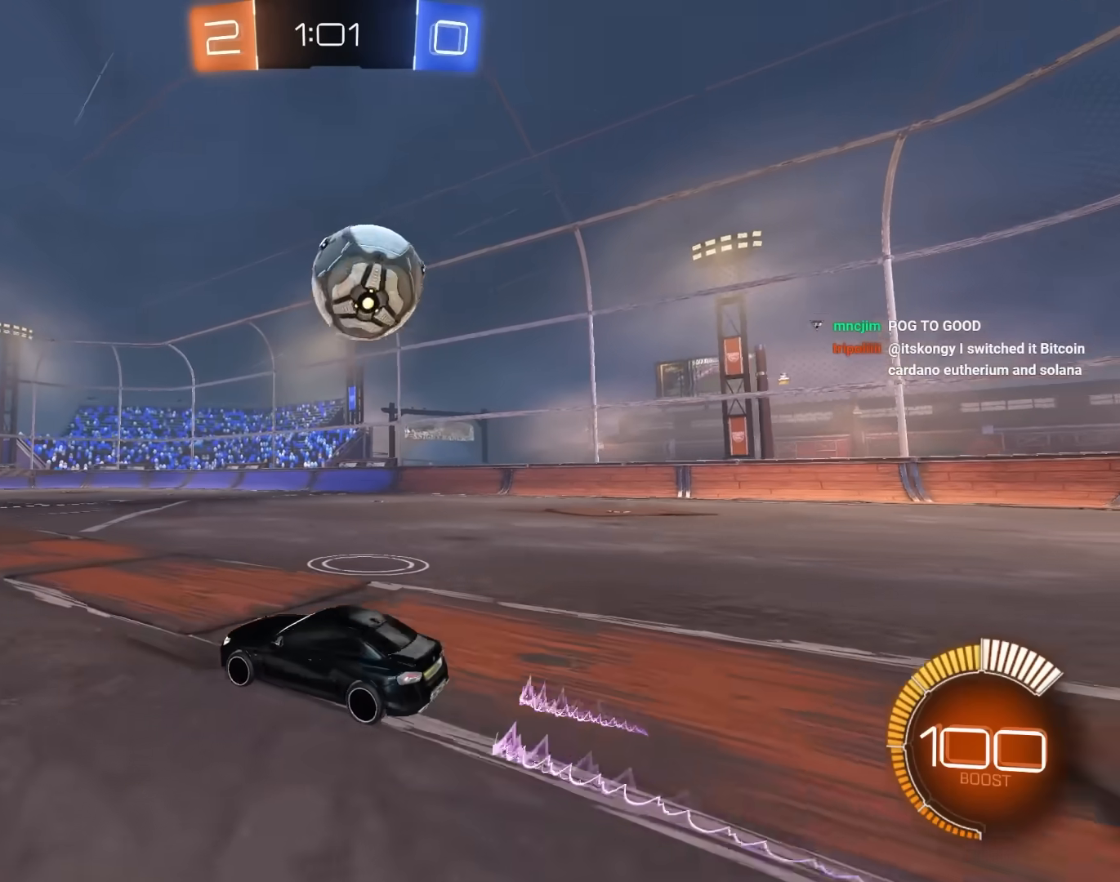
{"keys": ["d"], "mouse": ["left"], "mouse_move": "still", "events": [[17, "s", "up"], [300, "d", "down"], [483, "mouse_left", "down"]]}
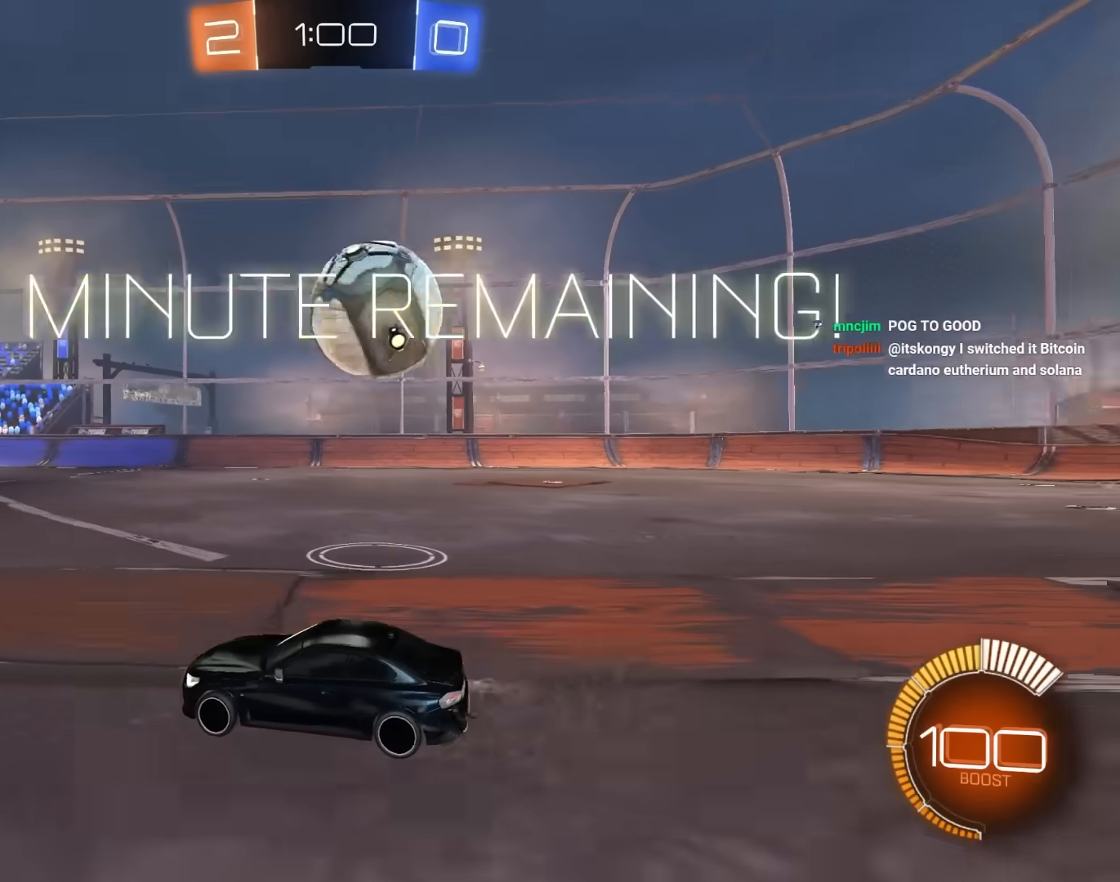
{"keys": [], "mouse": [], "mouse_move": "still", "events": [[133, "space", "down"], [183, "mouse_left", "up"], [250, "d", "up"], [250, "mouse_left", "down"], [250, "w", "down"], [267, "mouse_left", "up"], [350, "space", "up"], [350, "w", "up"]]}
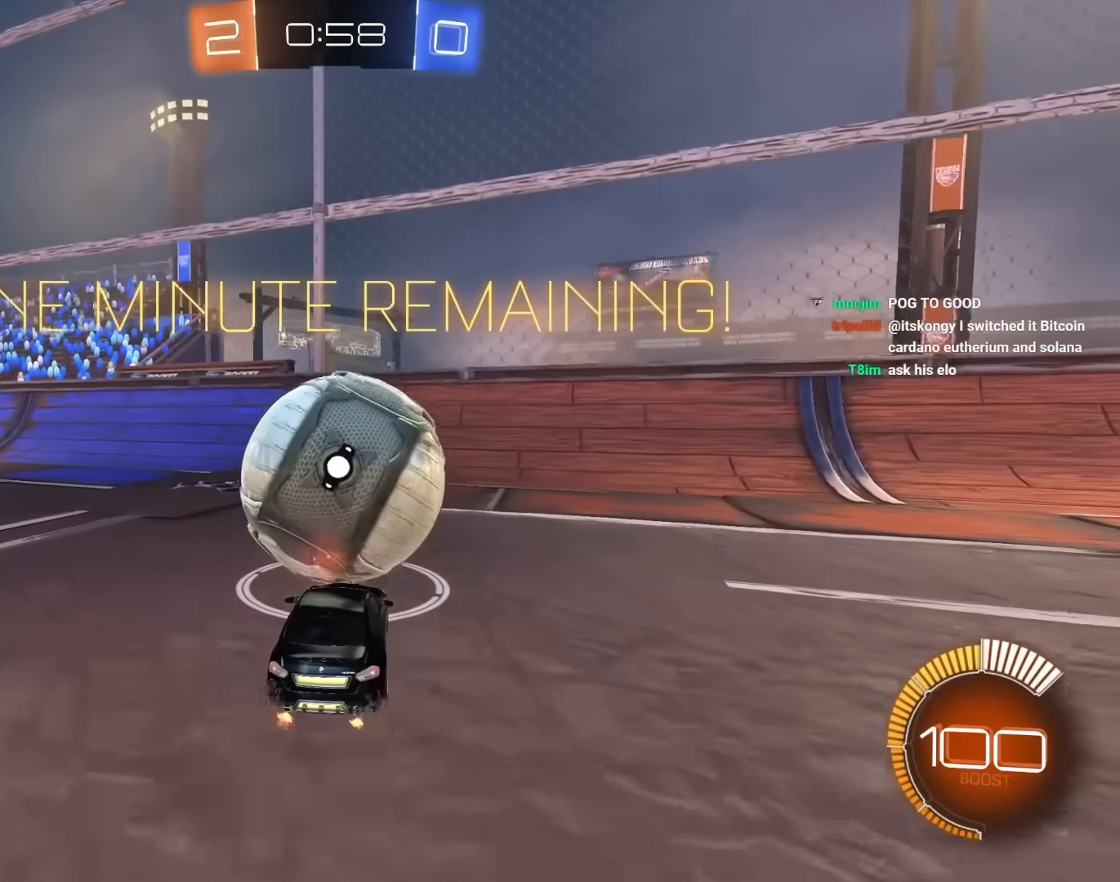
{"keys": ["w"], "mouse": ["left"], "mouse_move": "still", "events": [[33, "d", "down"], [133, "d", "up"], [317, "a", "down"], [367, "mouse_left", "down"], [367, "w", "down"], [417, "a", "up"]]}
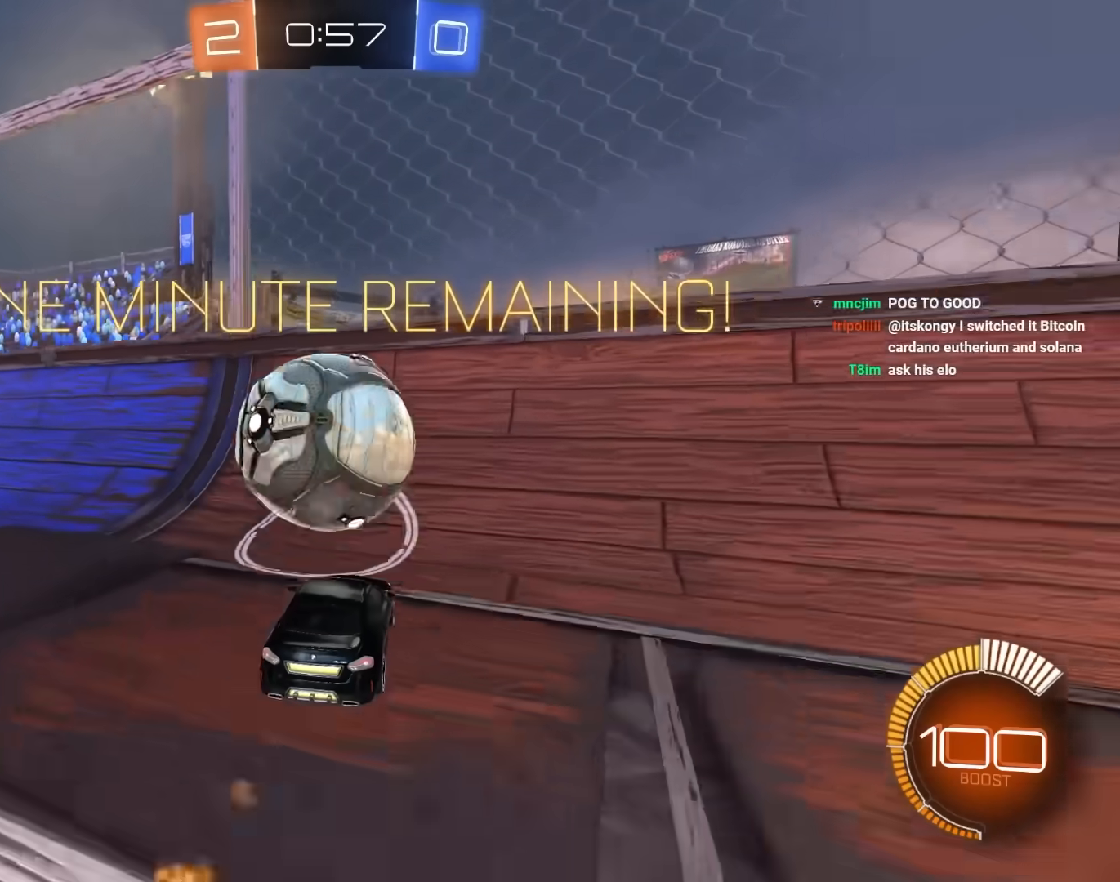
{"keys": ["a", "w"], "mouse": ["left", "right"], "mouse_move": "still", "events": [[150, "a", "down"], [233, "a", "up"], [233, "d", "down"], [433, "d", "up"], [433, "mouse_right", "down"], [483, "a", "down"]]}
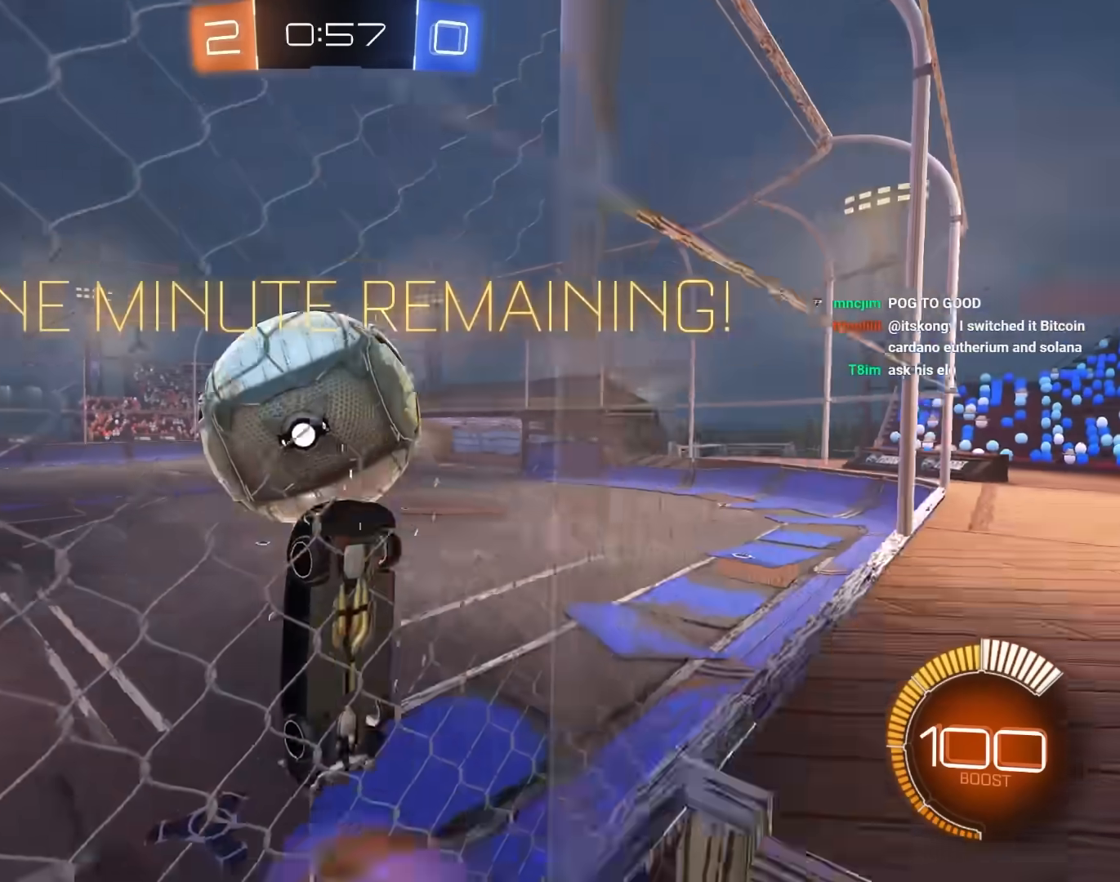
{"keys": ["e", "w"], "mouse": [], "mouse_move": "still", "events": [[17, "e", "down"], [217, "w", "up"], [267, "e", "up"], [300, "w", "down"], [400, "mouse_right", "up"], [450, "e", "down"], [450, "mouse_left", "up"], [500, "a", "up"]]}
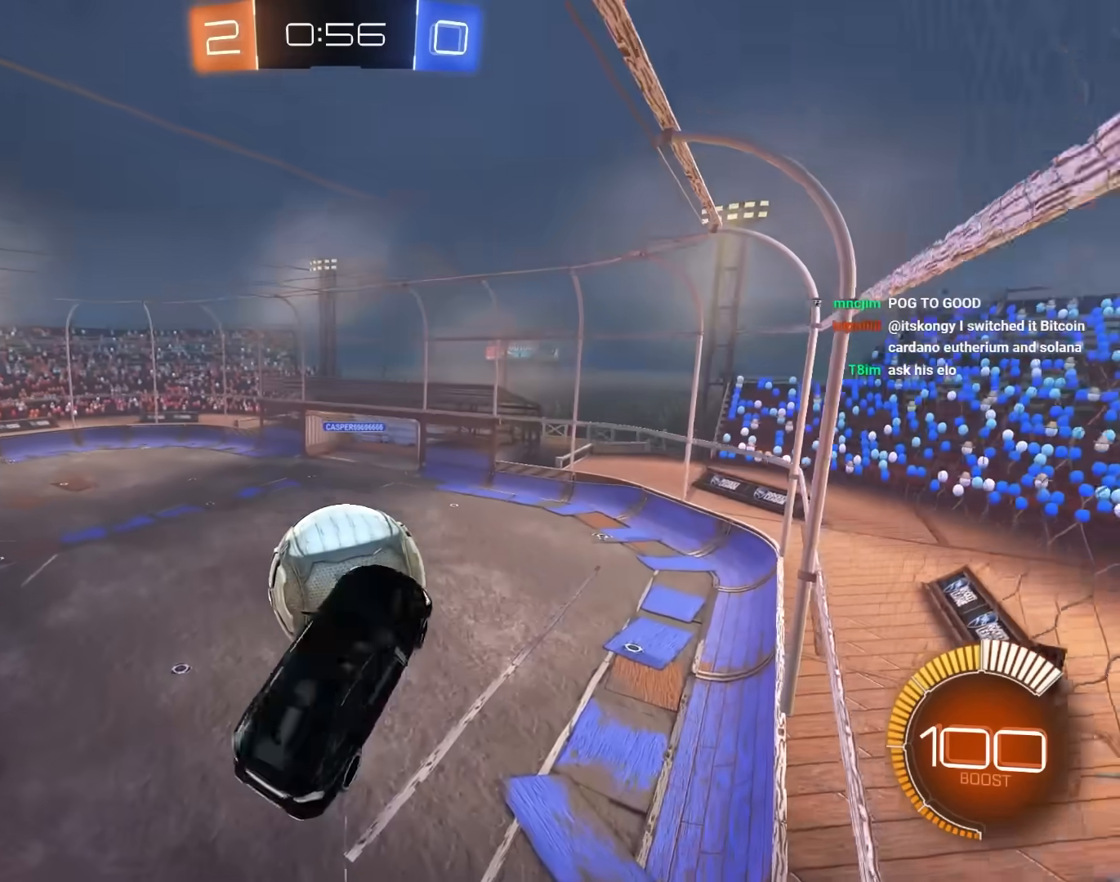
{"keys": [], "mouse": [], "mouse_move": "still", "events": [[83, "w", "up"], [183, "d", "down"], [267, "s", "down"], [367, "mouse_left", "down"], [417, "d", "up"], [467, "e", "up"], [467, "mouse_left", "up"], [467, "s", "up"]]}
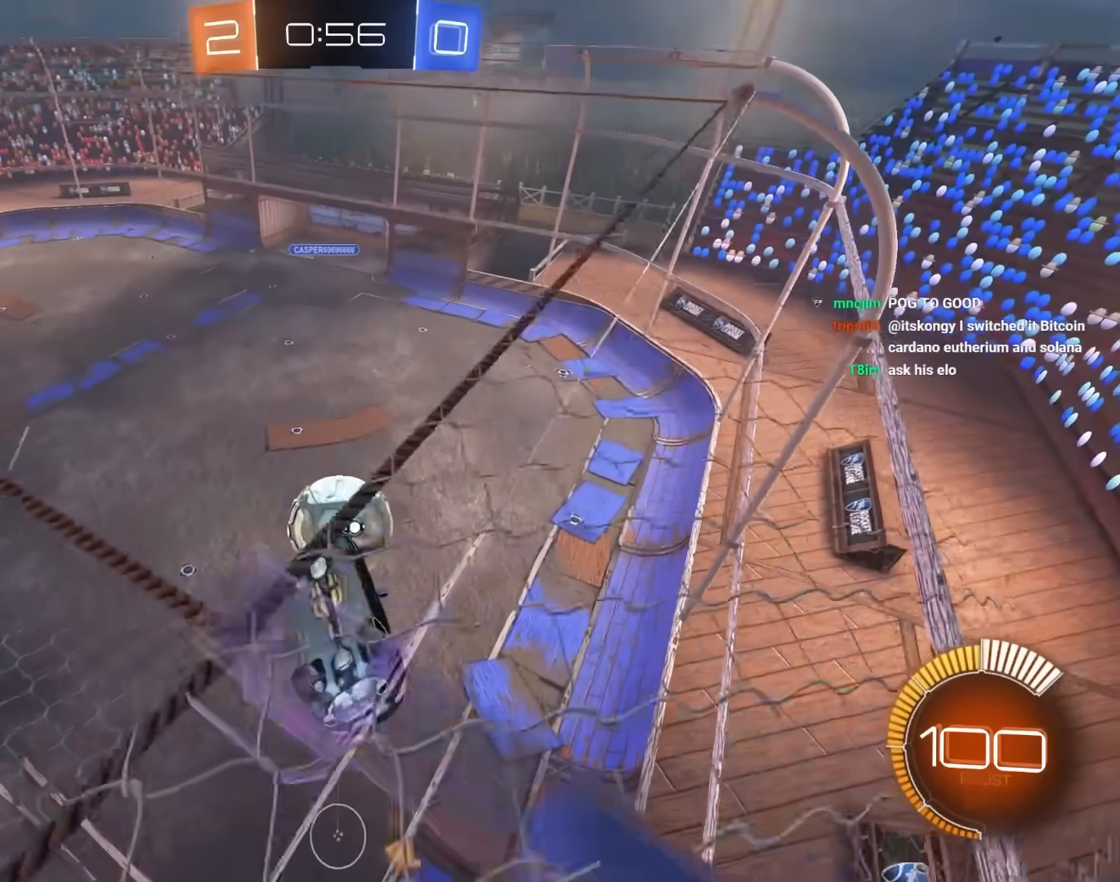
{"keys": ["w"], "mouse": [], "mouse_move": "still", "events": [[100, "d", "down"], [200, "d", "up"], [383, "w", "down"]]}
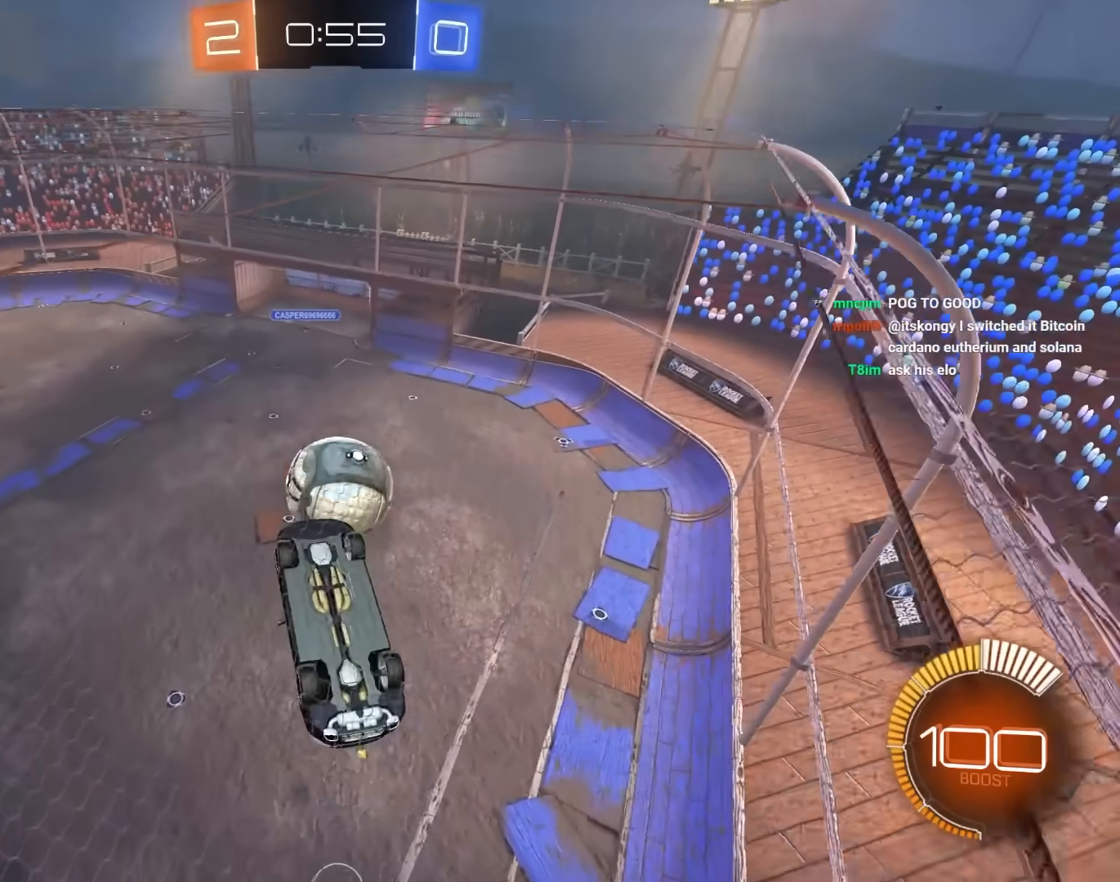
{"keys": ["a", "e"], "mouse": [], "mouse_move": "still", "events": [[17, "a", "down"], [67, "e", "down"], [67, "mouse_left", "down"], [167, "a", "up"], [167, "w", "up"], [250, "a", "down"], [300, "mouse_left", "up"], [350, "s", "down"], [483, "s", "up"]]}
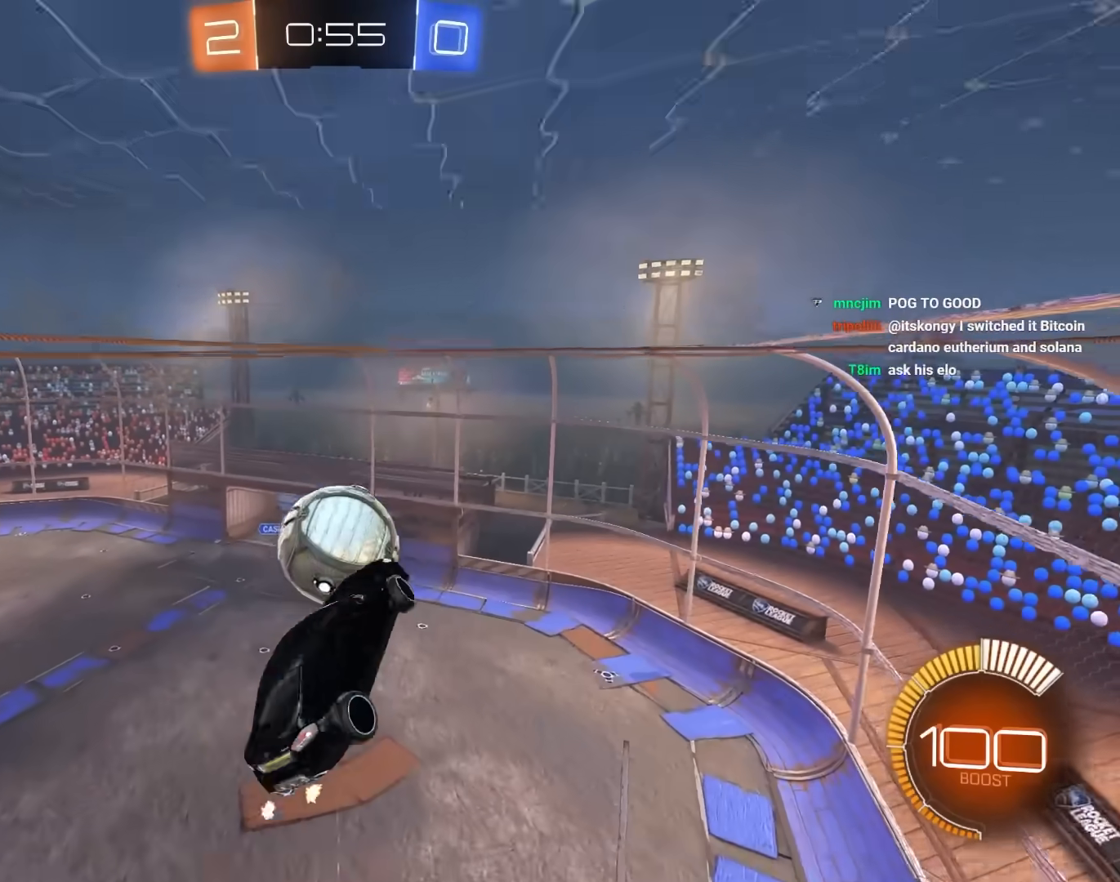
{"keys": ["a"], "mouse": [], "mouse_move": "still", "events": [[33, "a", "up"], [33, "mouse_left", "down"], [133, "e", "up"], [183, "a", "down"], [233, "e", "down"], [233, "mouse_left", "up"], [283, "a", "up"], [317, "a", "down"], [317, "mouse_left", "down"], [317, "s", "down"], [417, "e", "up"], [417, "mouse_left", "up"], [467, "s", "up"]]}
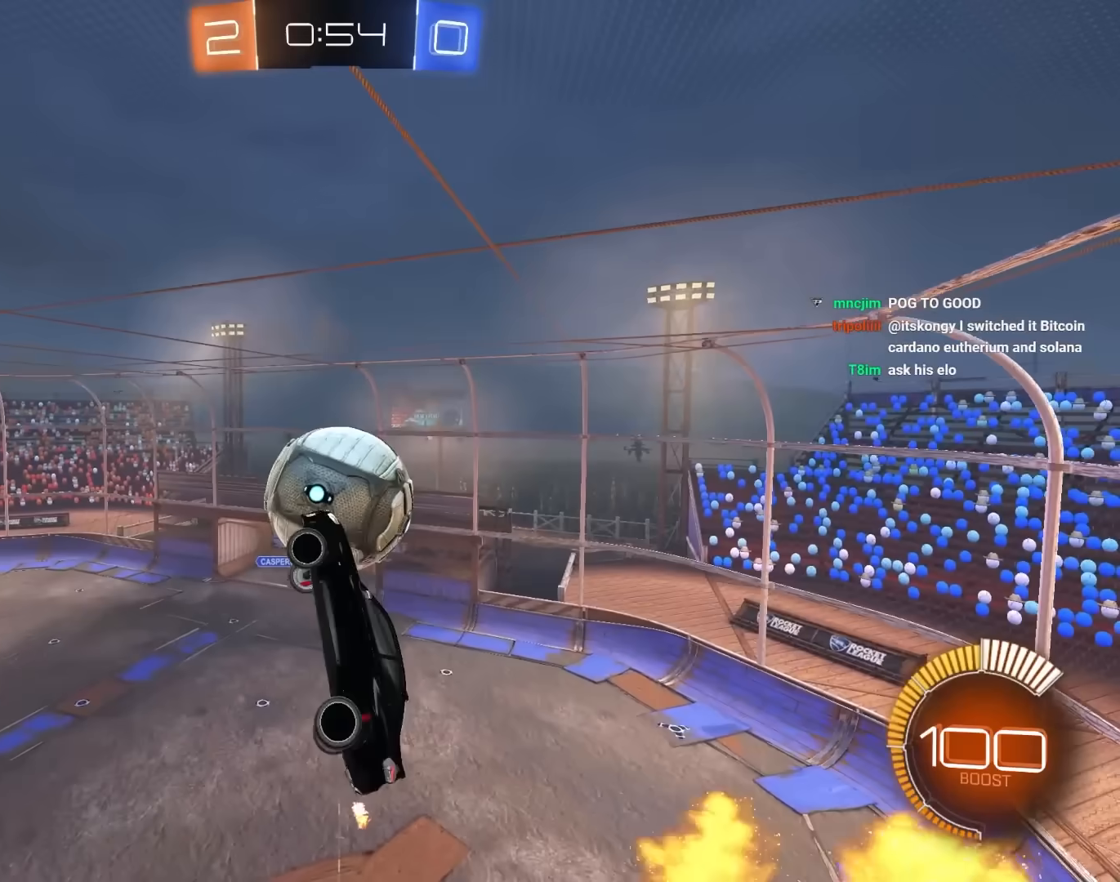
{"keys": ["a", "s"], "mouse": [], "mouse_move": "still", "events": [[100, "mouse_left", "down"], [250, "mouse_left", "up"], [333, "mouse_left", "down"], [483, "mouse_left", "up"], [483, "s", "down"]]}